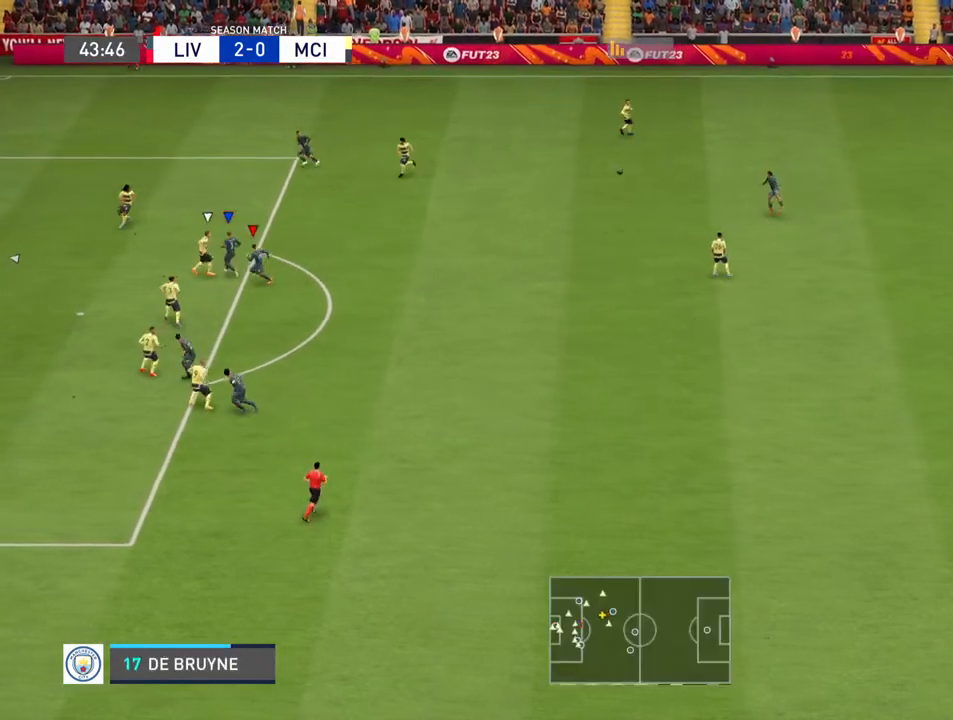
Gameplay with a controller (PlayStation layout); each line is a JSON object with the inputs held at the frame after it. "events" lists button and stick changes between this image and that frame as [ms after this image, input, new state], when the widget could be followed in between. Not read: L3 R3.
{"buttons": [], "left_stick": "down-right", "right_stick": "center", "events": [[367, "left_stick", "down-right"]]}
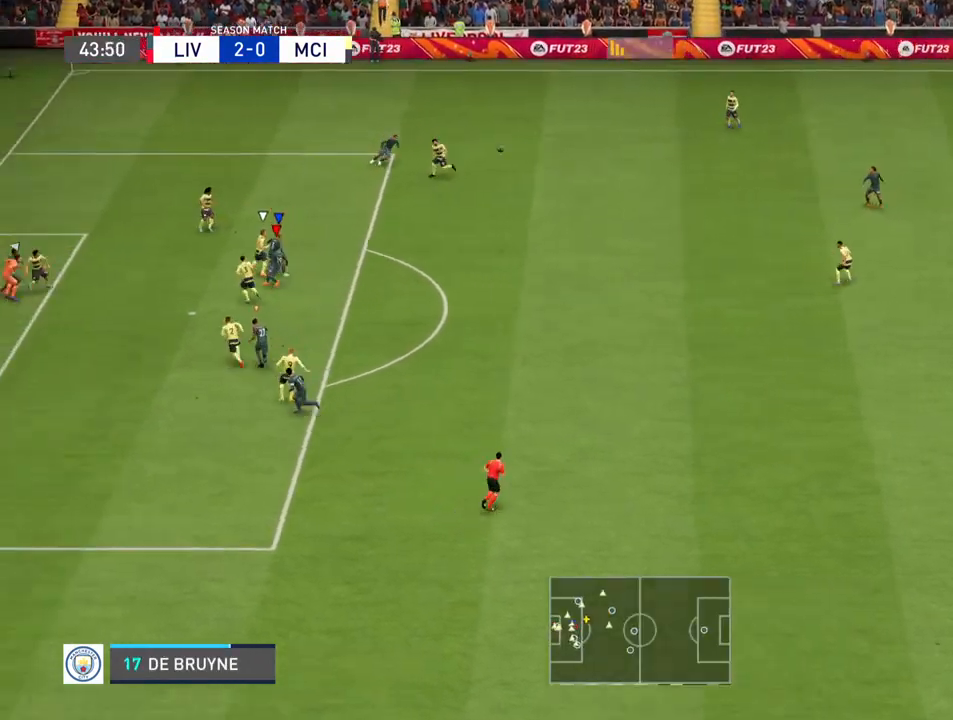
{"buttons": [], "left_stick": "down-right", "right_stick": "center", "events": []}
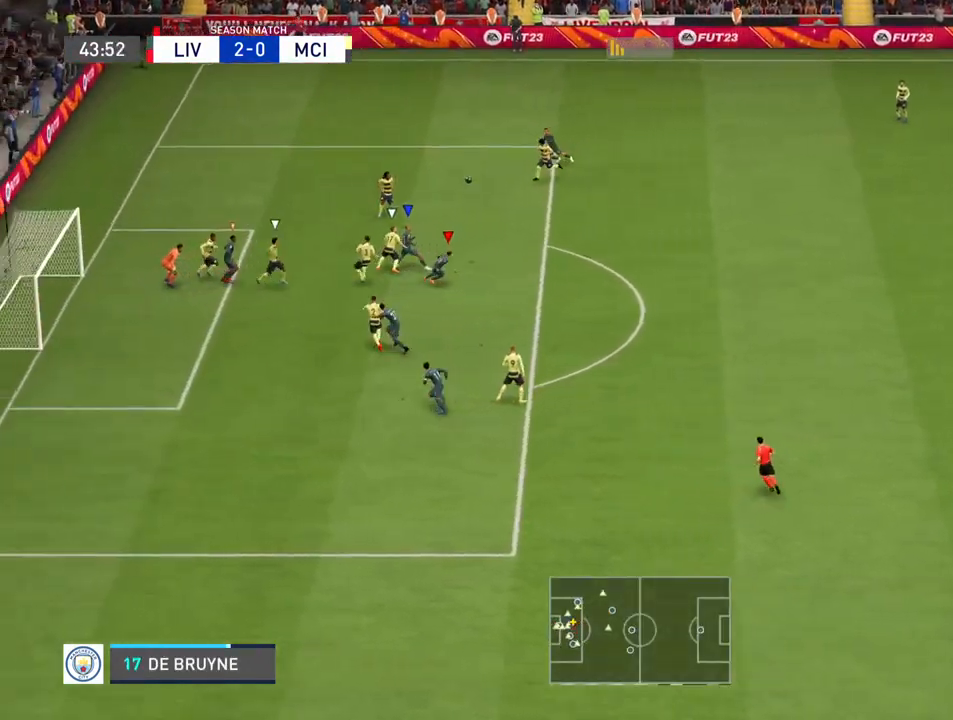
{"buttons": [], "left_stick": "down-right", "right_stick": "center", "events": []}
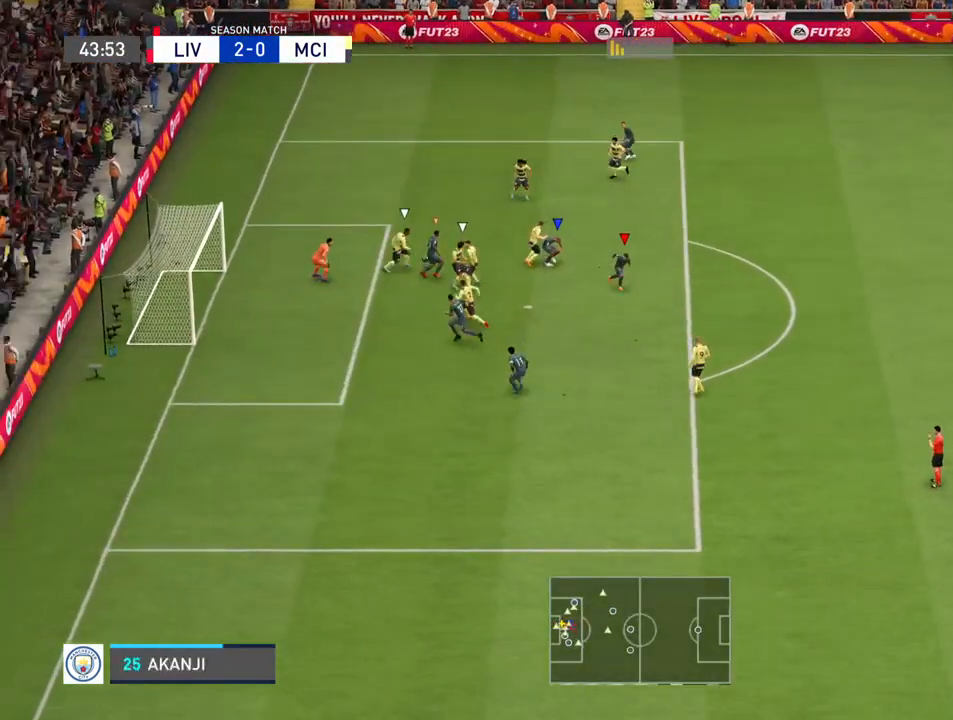
{"buttons": [], "left_stick": "down-right", "right_stick": "center", "events": []}
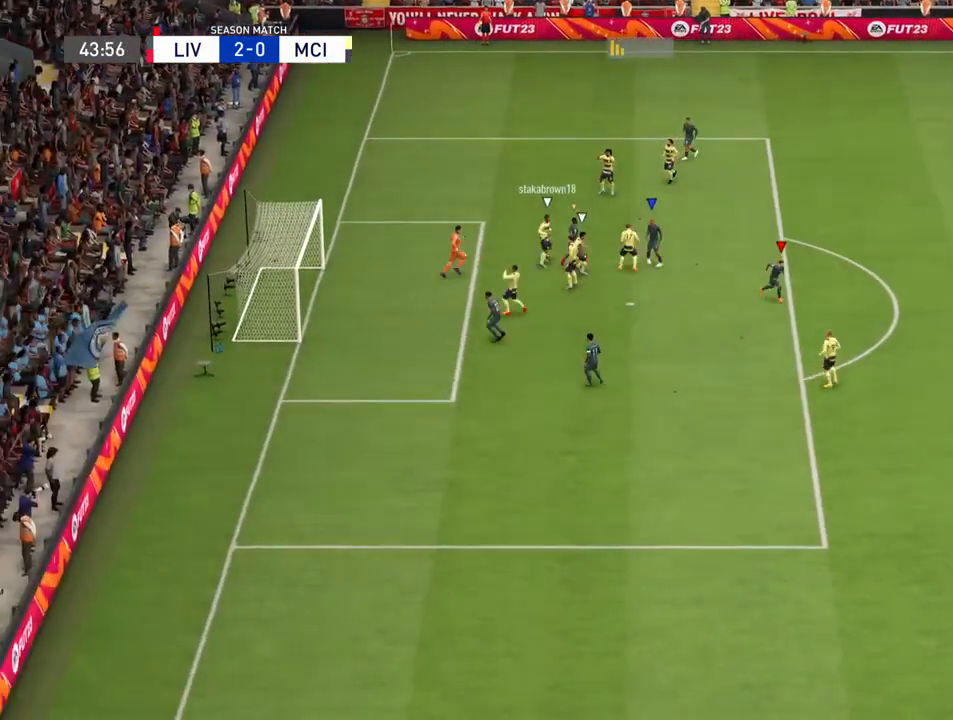
{"buttons": [], "left_stick": "down-right", "right_stick": "center", "events": [[67, "left_stick", "down"], [200, "L1", "down"], [233, "left_stick", "down-right"], [333, "CROSS", "down"], [333, "L1", "up"], [333, "R1", "down"], [467, "CROSS", "up"], [500, "R1", "up"]]}
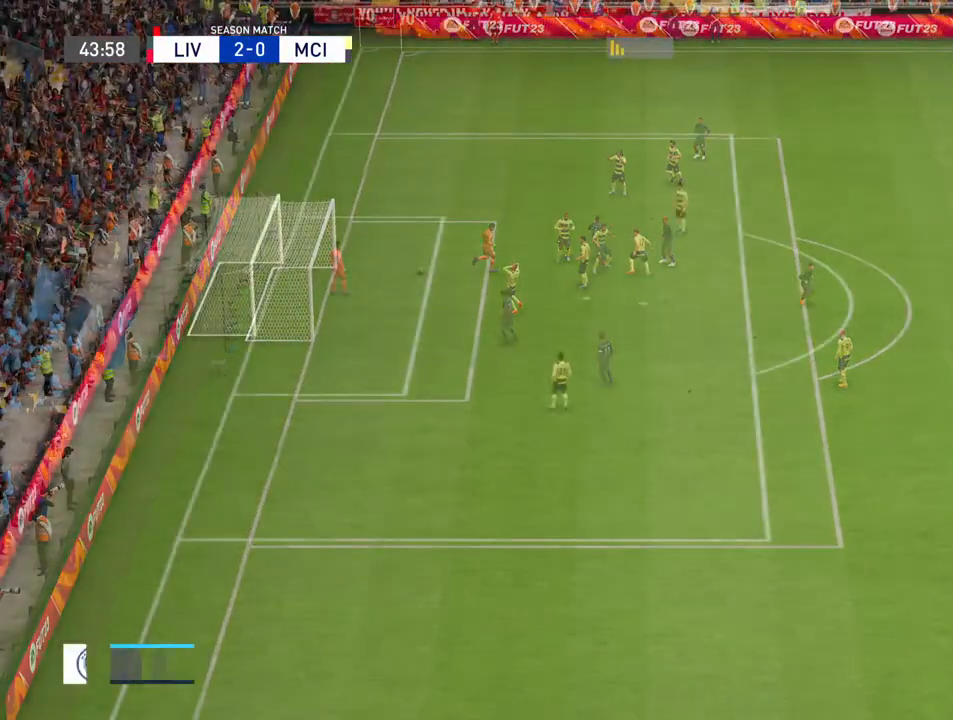
{"buttons": [], "left_stick": "down-right", "right_stick": "center", "events": []}
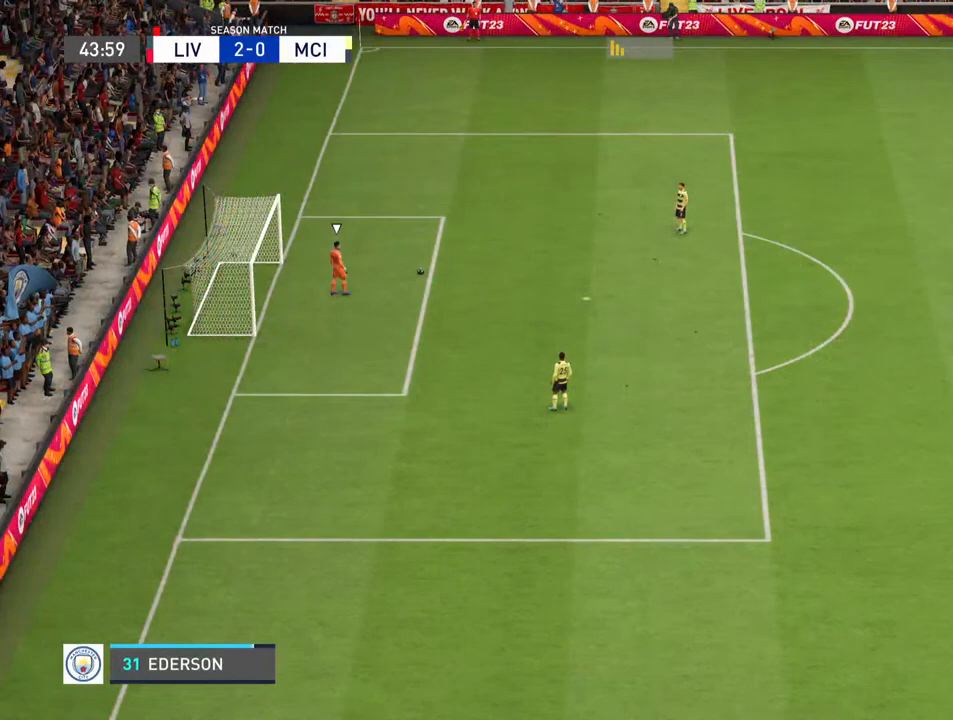
{"buttons": [], "left_stick": "center", "right_stick": "center", "events": [[33, "left_stick", "center"], [200, "left_stick", "left"], [467, "left_stick", "center"]]}
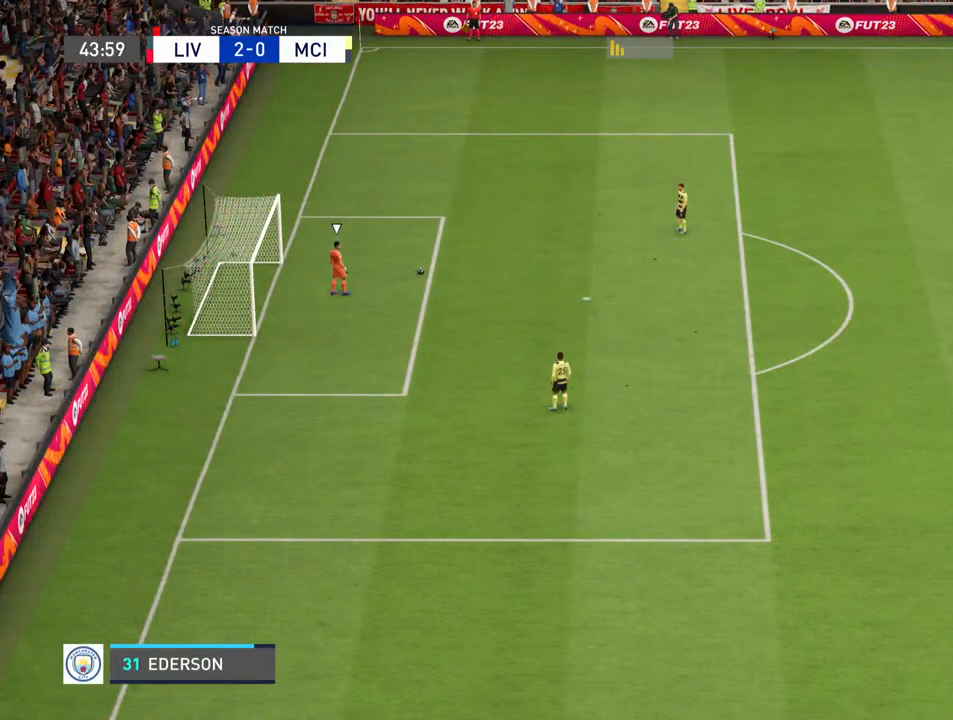
{"buttons": [], "left_stick": "center", "right_stick": "center", "events": [[167, "L1", "down"], [300, "L1", "up"]]}
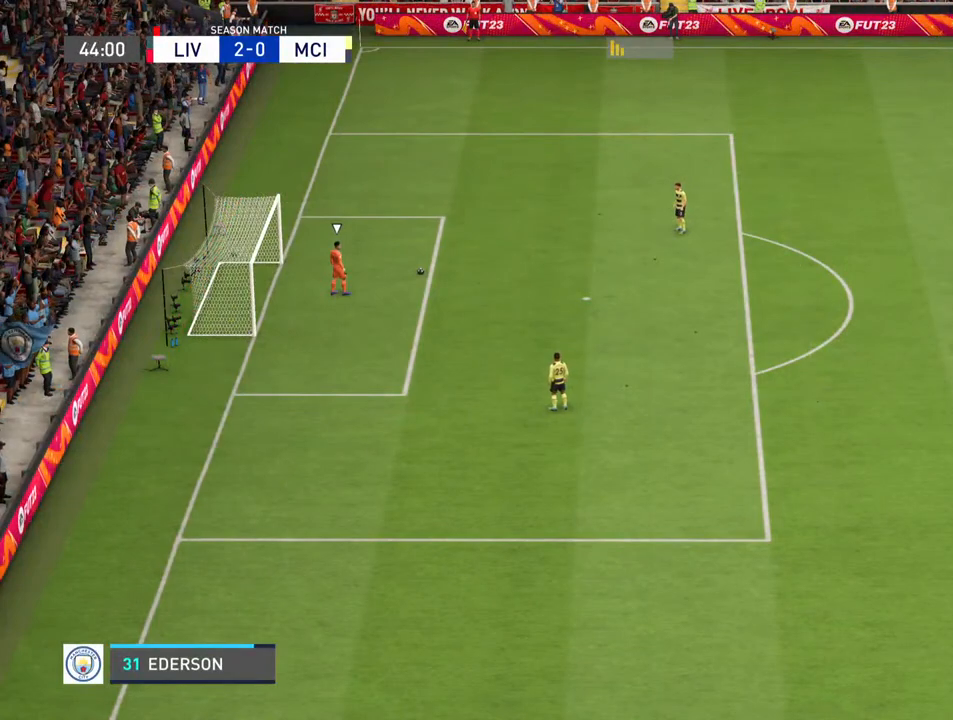
{"buttons": [], "left_stick": "down-left", "right_stick": "center", "events": [[400, "left_stick", "down-left"]]}
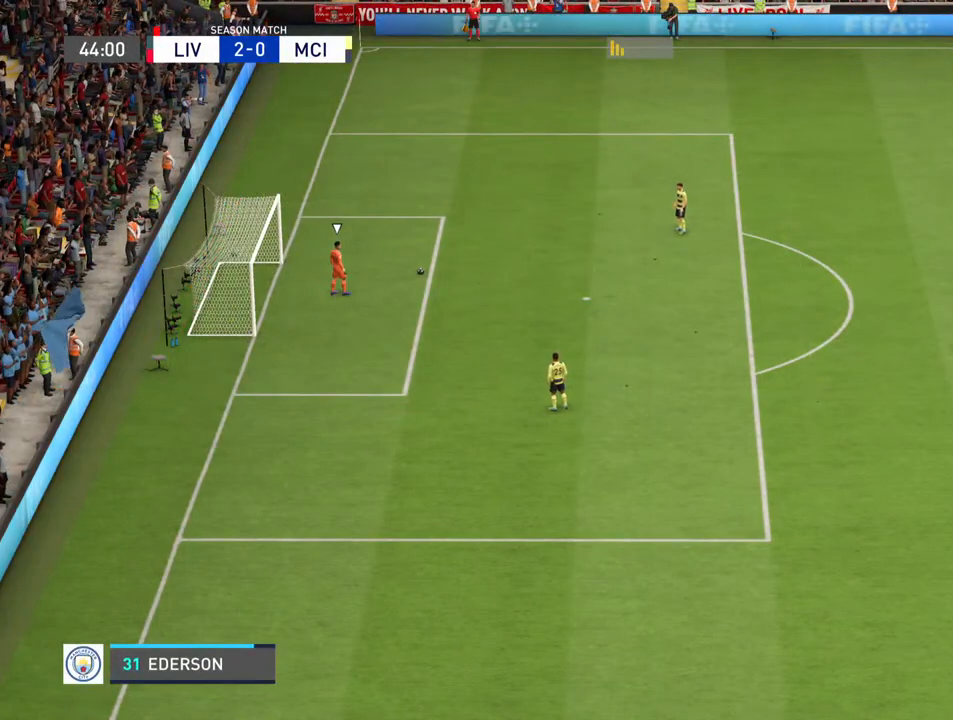
{"buttons": [], "left_stick": "center", "right_stick": "center", "events": [[33, "left_stick", "center"]]}
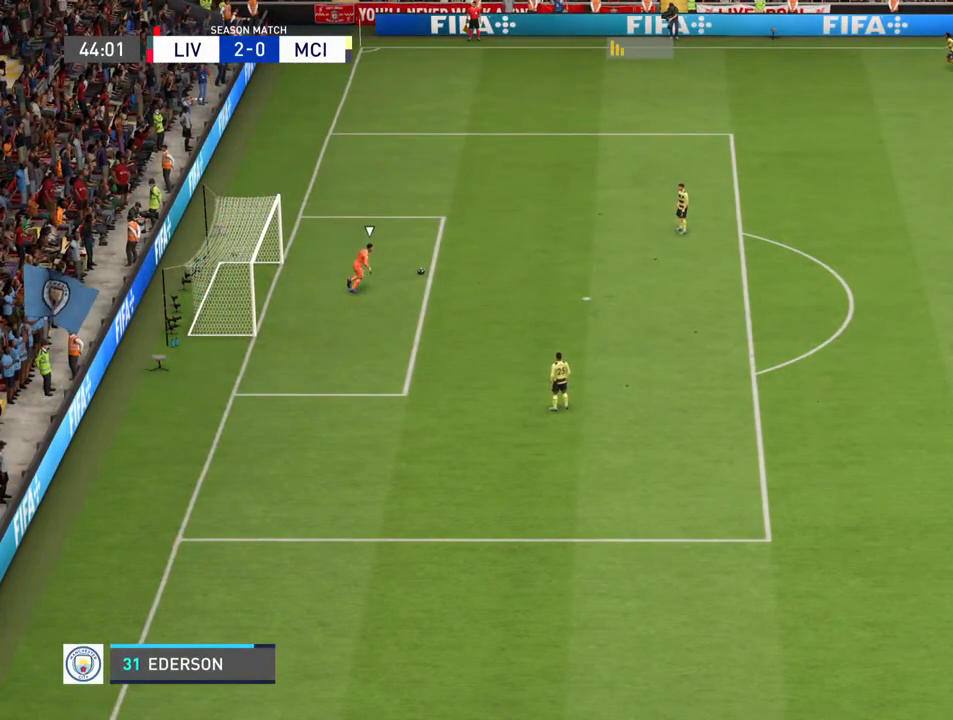
{"buttons": [], "left_stick": "center", "right_stick": "center", "events": []}
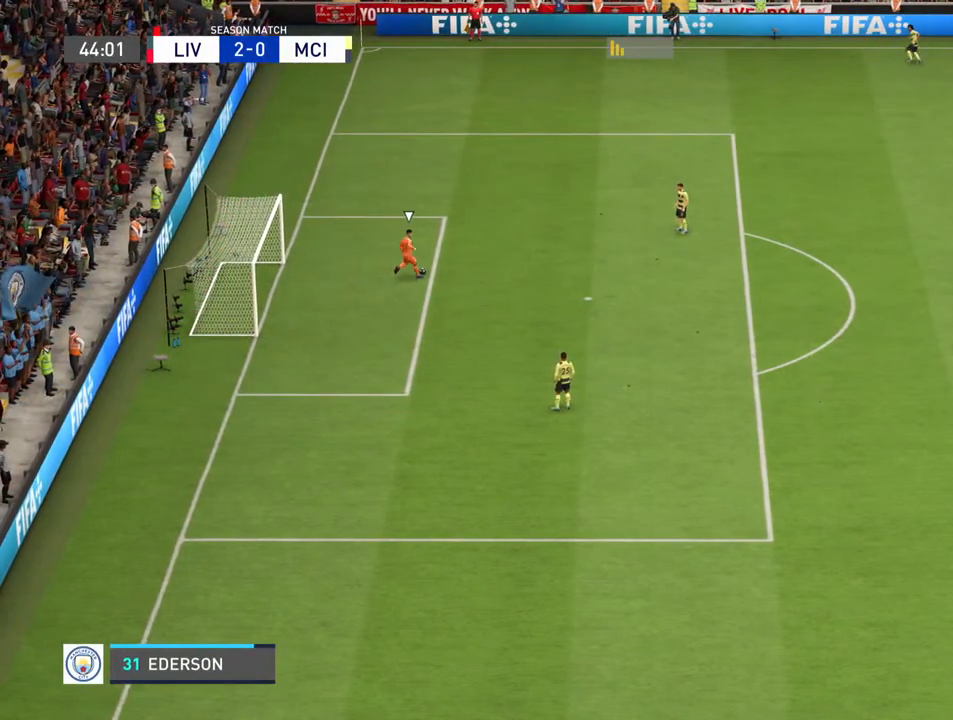
{"buttons": [], "left_stick": "center", "right_stick": "center", "events": []}
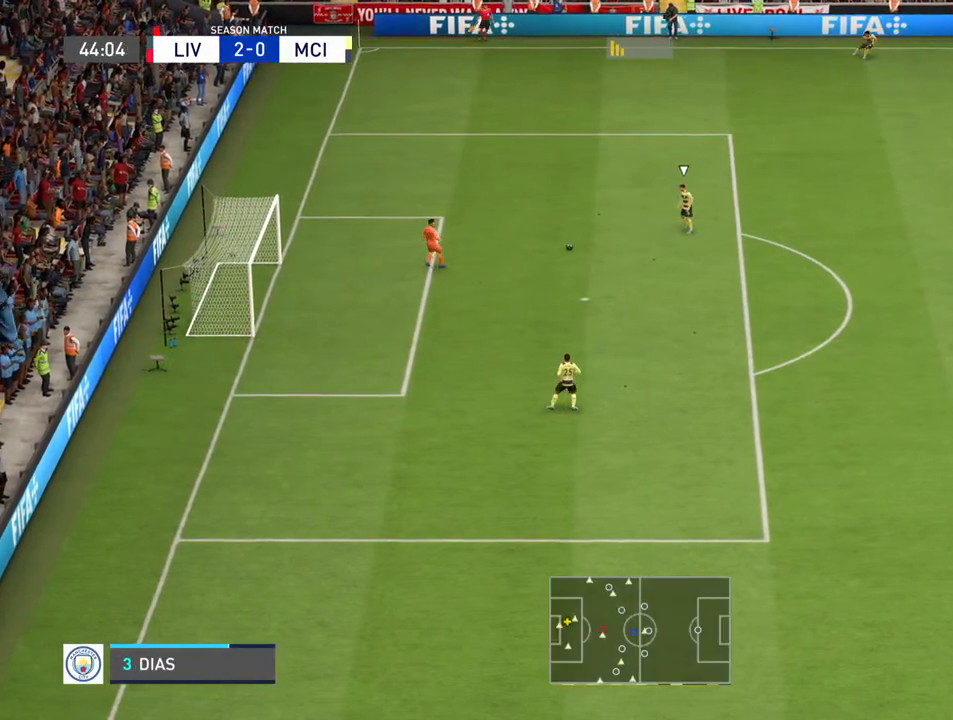
{"buttons": [], "left_stick": "center", "right_stick": "center", "events": []}
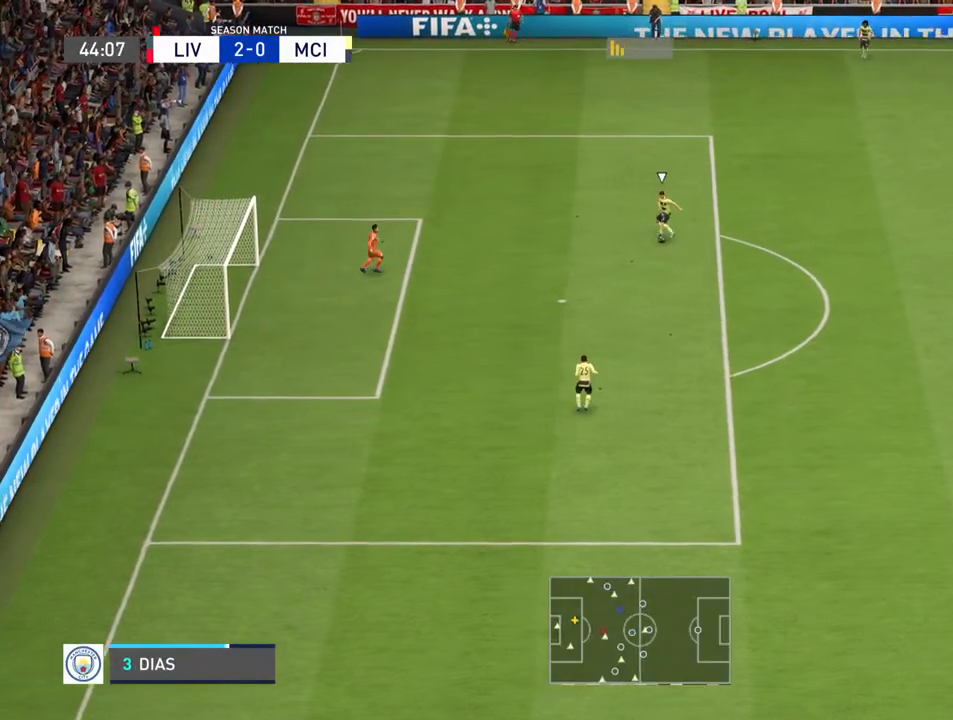
{"buttons": [], "left_stick": "center", "right_stick": "center", "events": []}
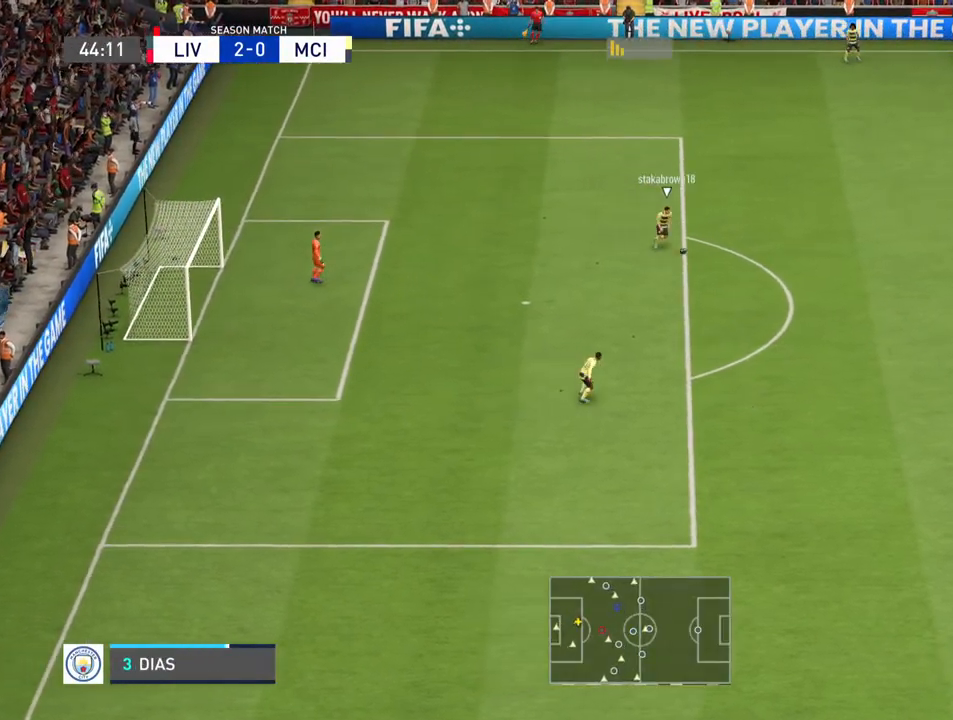
{"buttons": [], "left_stick": "up-left", "right_stick": "center", "events": [[300, "left_stick", "left"], [467, "left_stick", "up-left"]]}
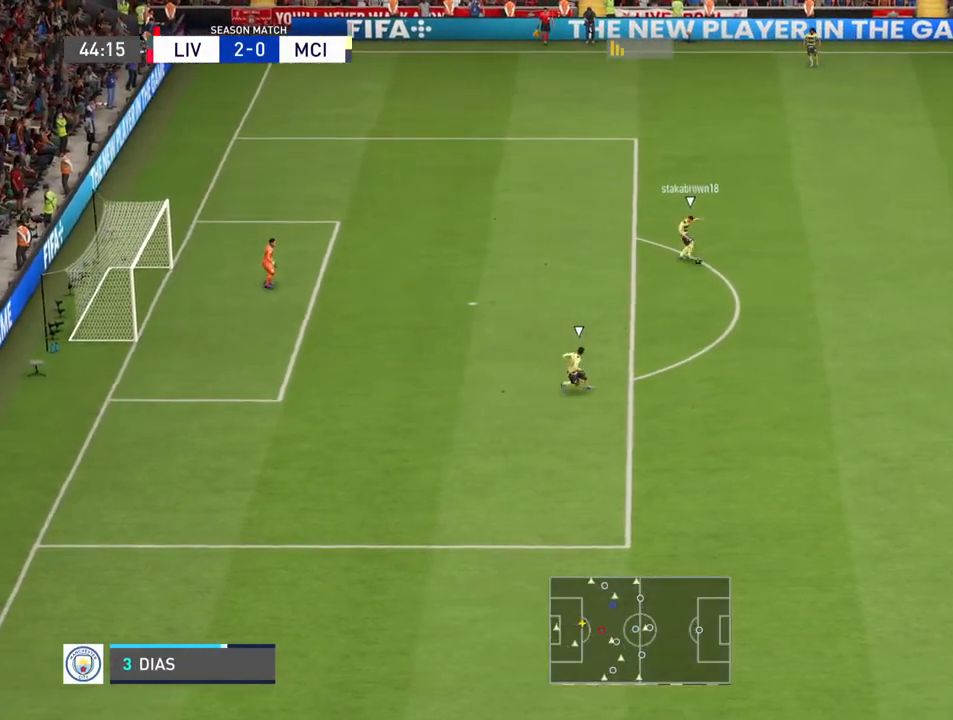
{"buttons": [], "left_stick": "up-left", "right_stick": "center", "events": []}
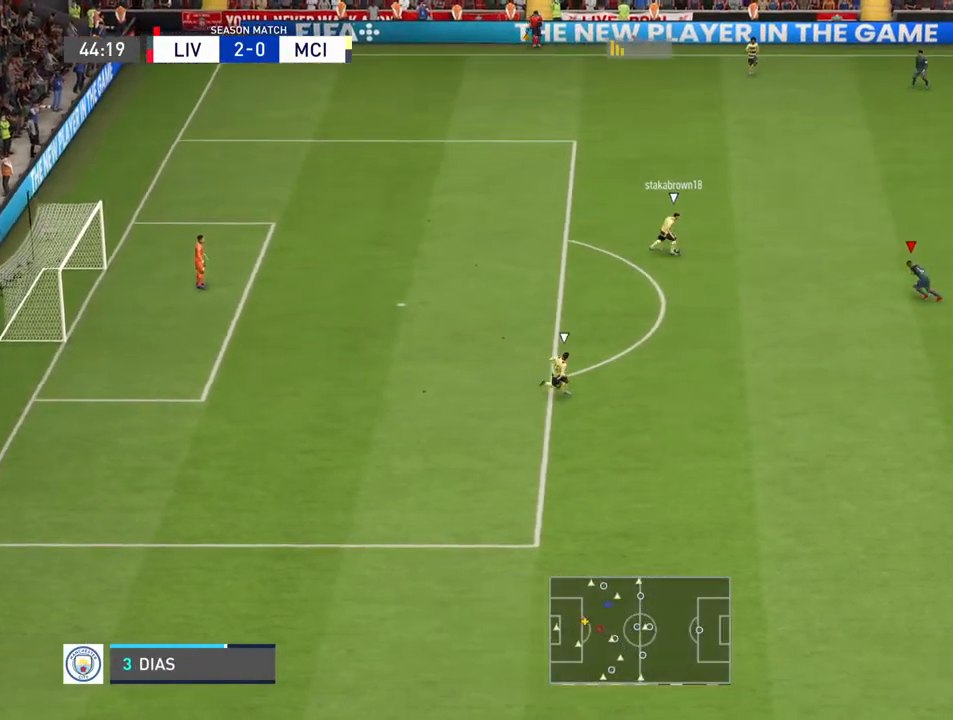
{"buttons": [], "left_stick": "up-left", "right_stick": "center", "events": []}
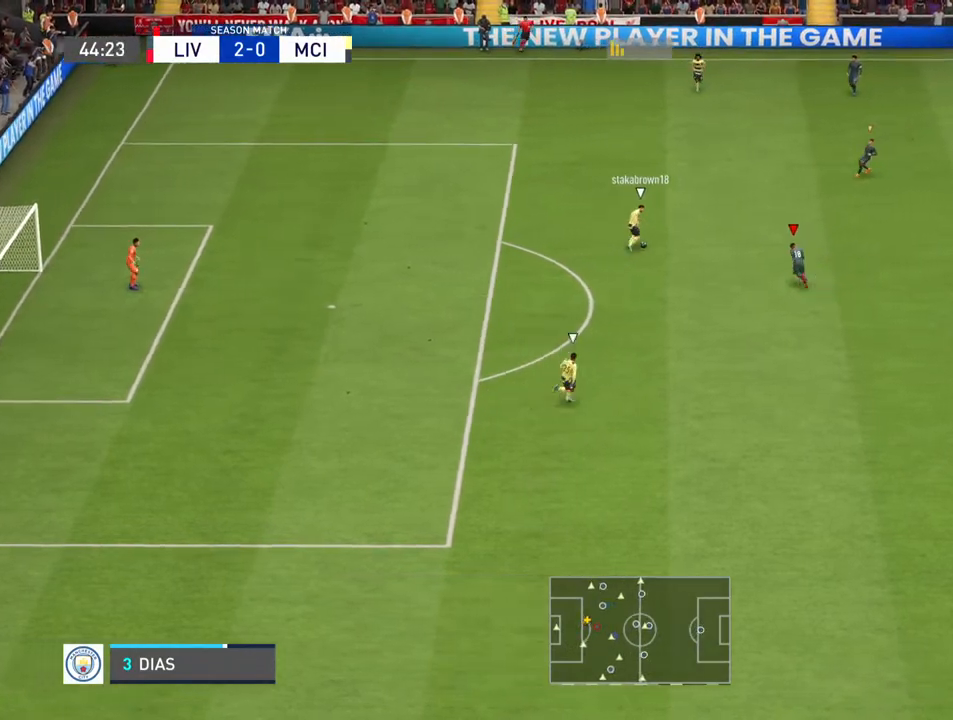
{"buttons": [], "left_stick": "up-left", "right_stick": "center", "events": [[67, "left_stick", "up"], [333, "left_stick", "up-left"]]}
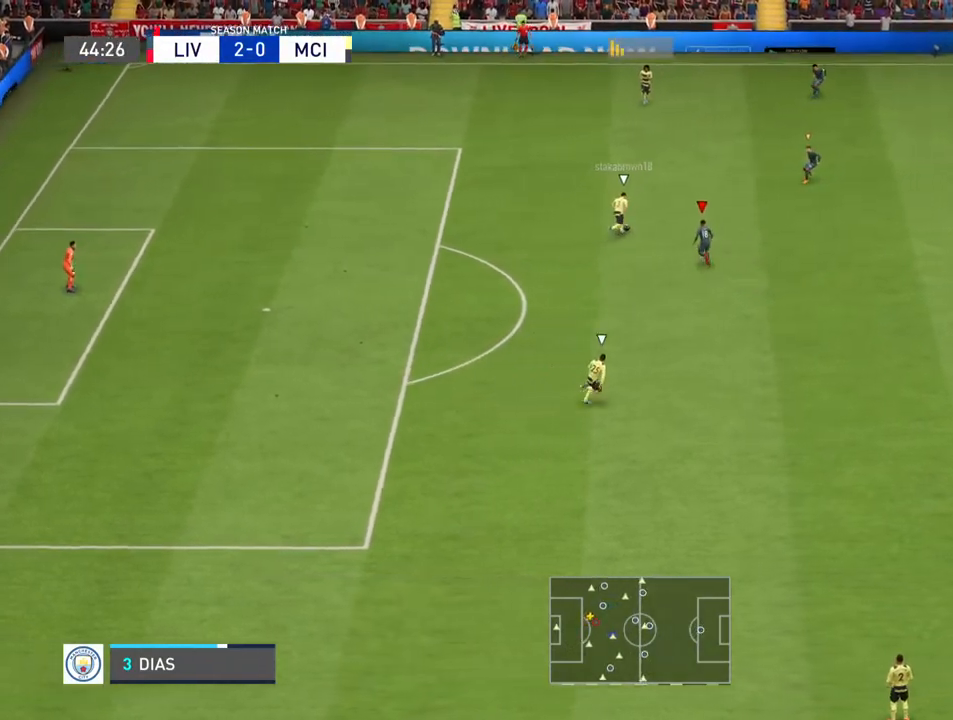
{"buttons": [], "left_stick": "up", "right_stick": "center", "events": [[100, "left_stick", "up"]]}
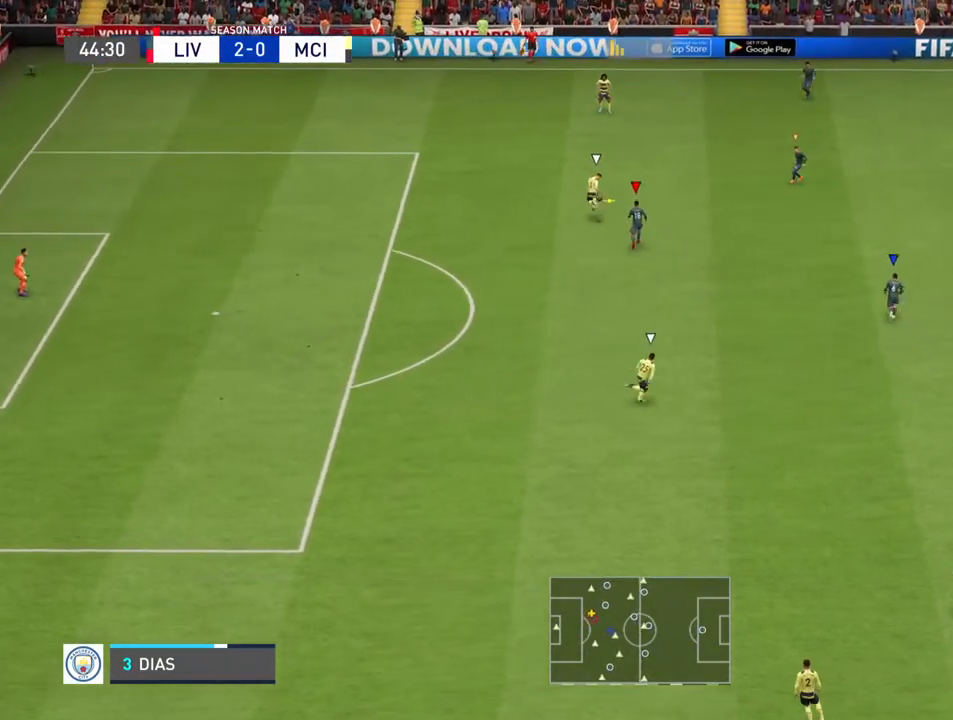
{"buttons": [], "left_stick": "up-left", "right_stick": "center", "events": [[267, "left_stick", "up-left"]]}
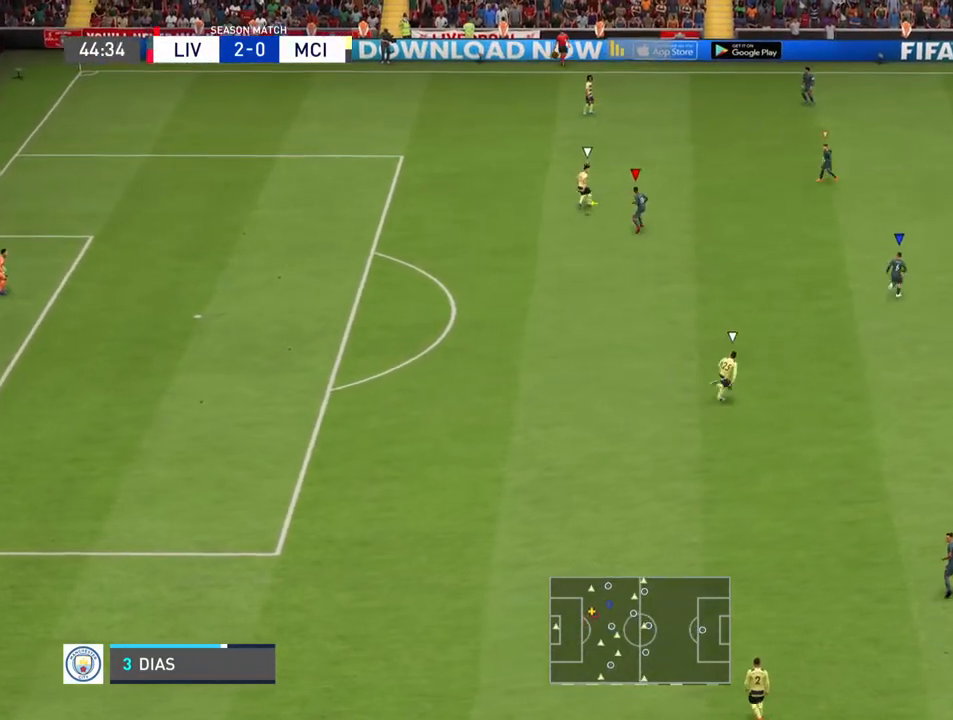
{"buttons": ["R2"], "left_stick": "left", "right_stick": "center", "events": [[100, "R2", "down"], [367, "left_stick", "left"]]}
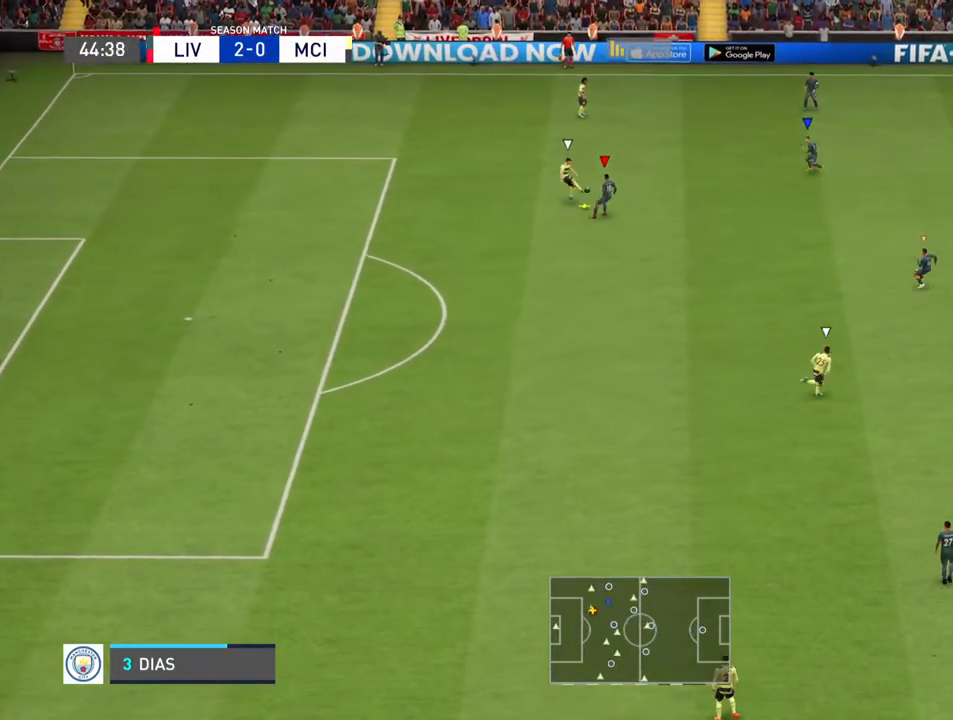
{"buttons": ["R2"], "left_stick": "left", "right_stick": "center", "events": []}
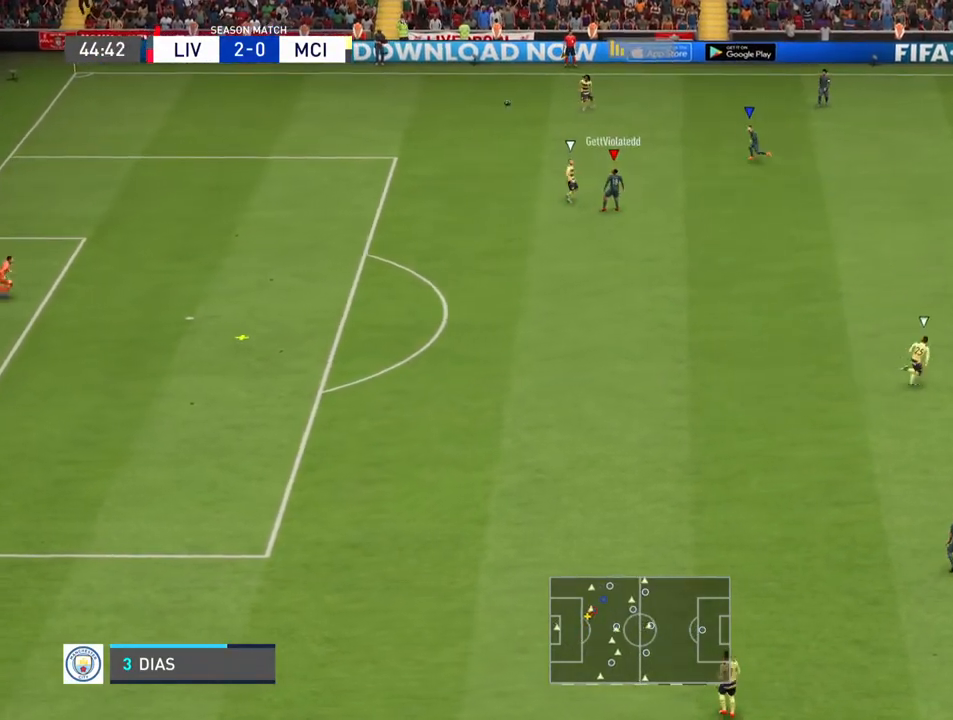
{"buttons": ["R2"], "left_stick": "down-left", "right_stick": "center", "events": [[267, "left_stick", "down-left"]]}
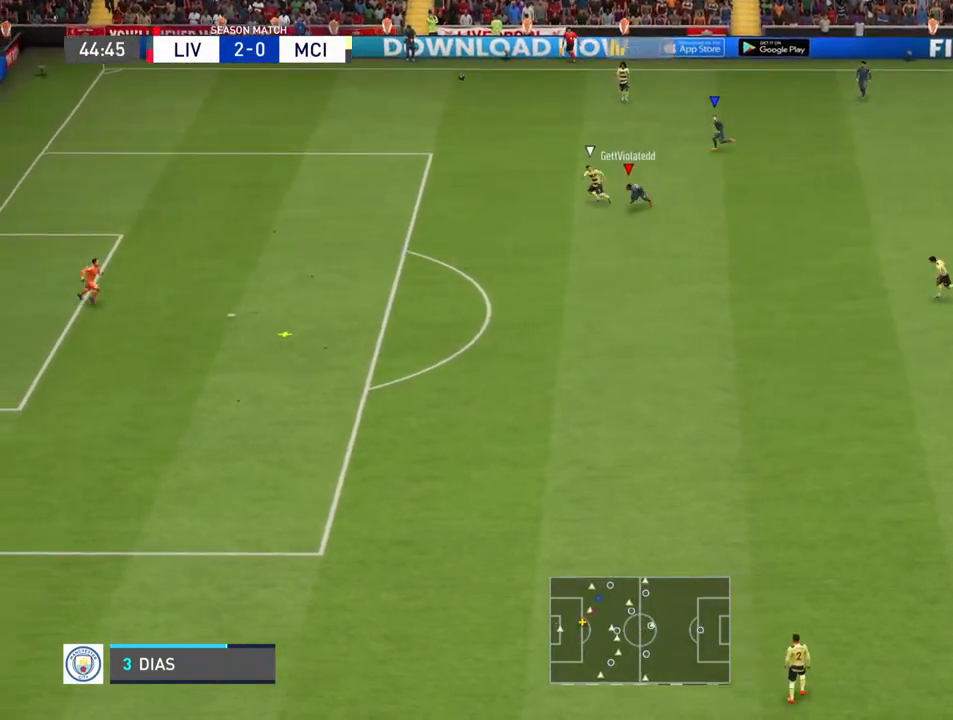
{"buttons": ["R2"], "left_stick": "down", "right_stick": "center", "events": [[400, "left_stick", "down"]]}
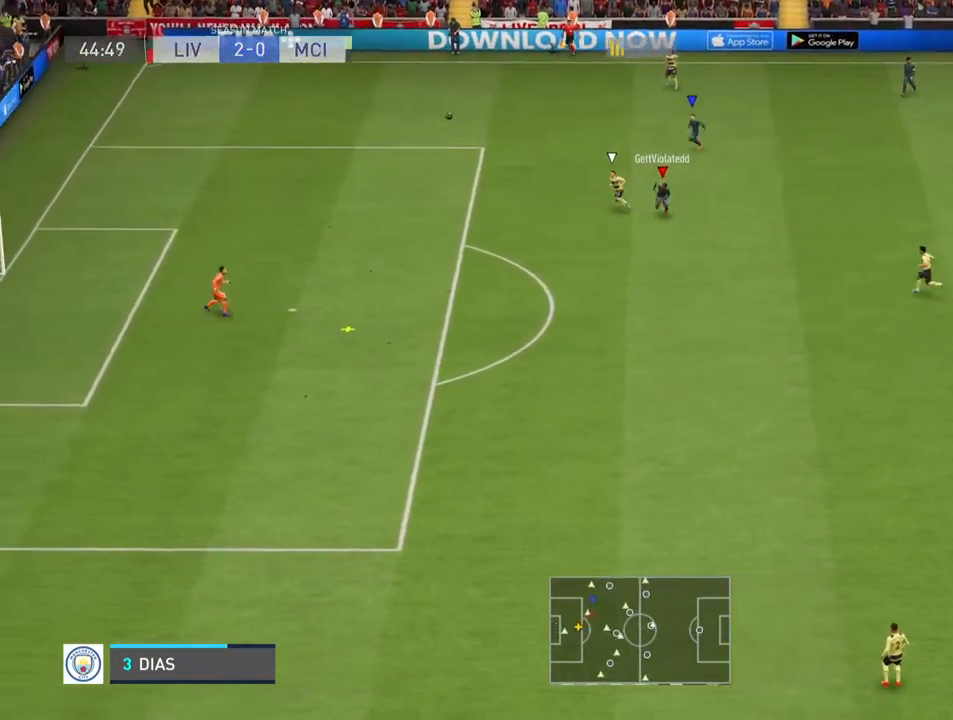
{"buttons": ["R2"], "left_stick": "down", "right_stick": "center", "events": []}
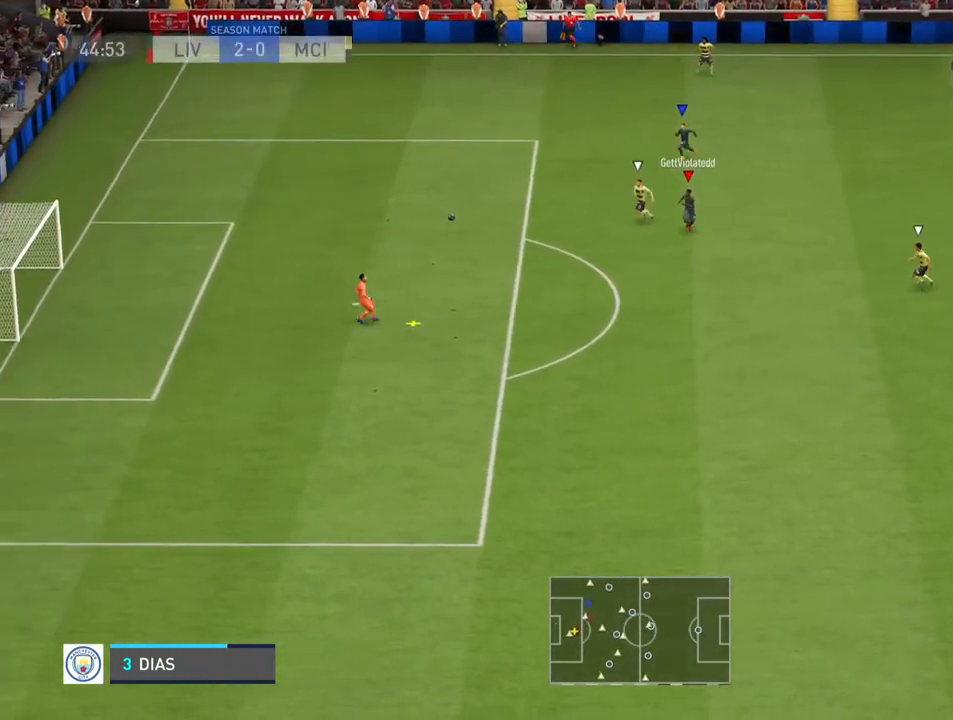
{"buttons": [], "left_stick": "center", "right_stick": "center", "events": [[67, "left_stick", "center"], [100, "R2", "up"]]}
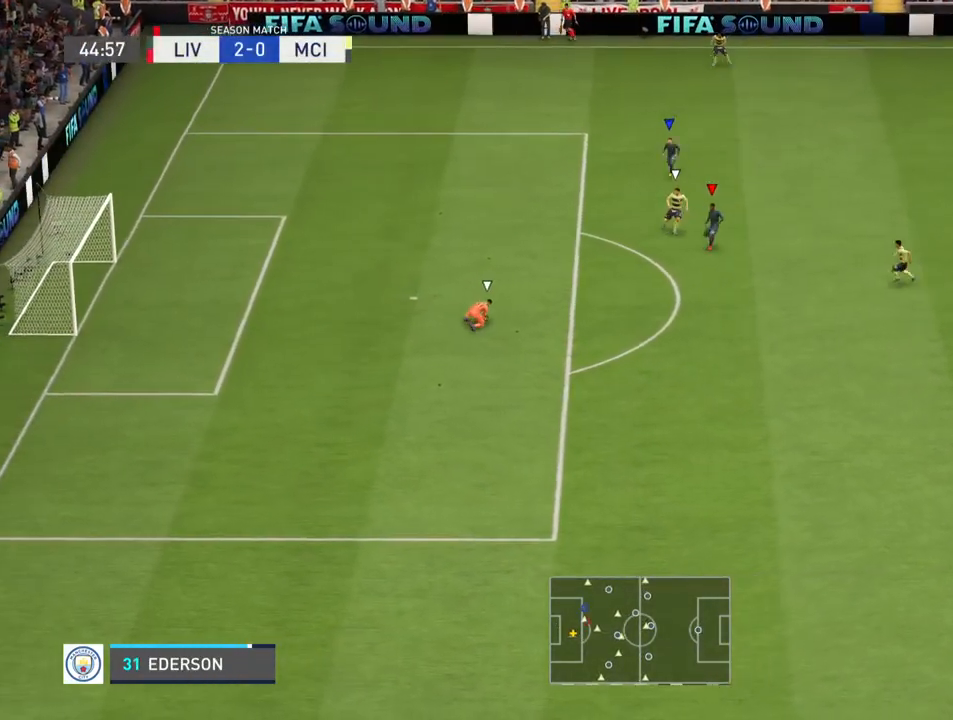
{"buttons": [], "left_stick": "center", "right_stick": "center", "events": []}
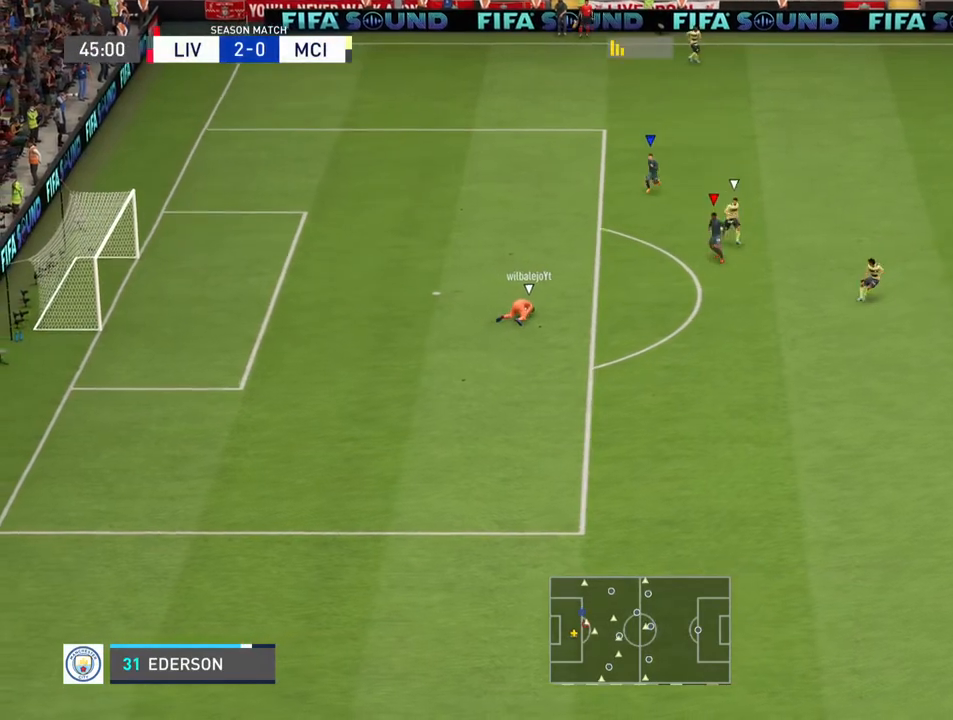
{"buttons": [], "left_stick": "center", "right_stick": "center", "events": []}